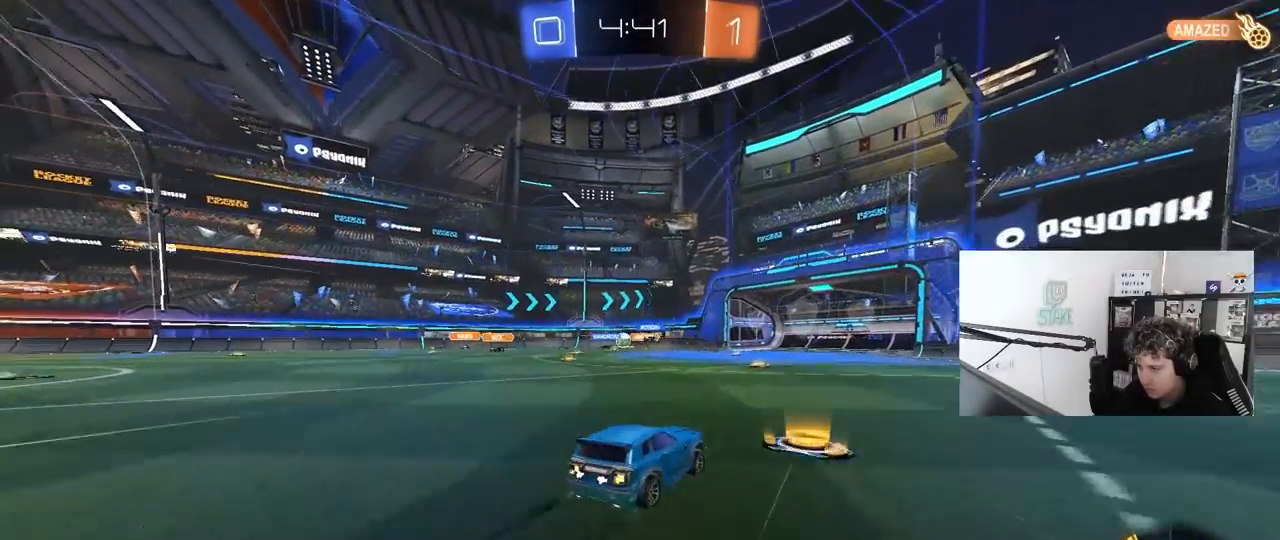
Gameplay with keyboard and mouse; each line is a JSON object with the keys and mouse buttons held at the frame after it. "events" lists presses ("down") and releases ("up") of "1", "2", "3", "4", "5", "a", "alt", "c", "caps_lock", "ctrl", "d", "e", "f", "g", "q", "r", "s", "shift", "space", "t", "tab", "v", "w", "x", "z", "mouse_left", "mouse_wheel" and "mouse_right" between this image and that frame as [ms after this image, input, new state], when the widget could be followed in between. "mouse_left", "mouse_wheel", "mouse_right" = the "left", "wheel", "right" buttons of the "mouse" list. No other keys are recorded. "wheel" means that the mouse wheel is clicked or scrolled. "mouse_move" is the direction in which the mouse moves at that frame (one of eight, or "still"), when it could be read.
{"keys": ["a", "w"], "mouse": [], "mouse_move": "still", "events": [[83, "a", "down"], [217, "a", "up"], [467, "a", "down"]]}
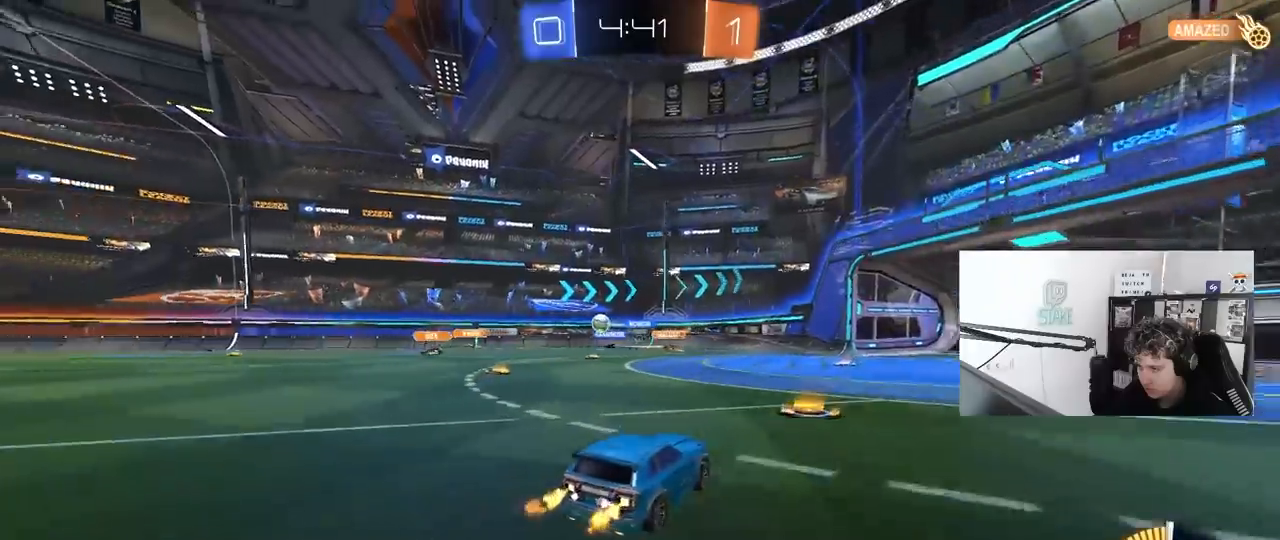
{"keys": ["a", "w"], "mouse": [], "mouse_move": "still", "events": [[17, "shift", "down"], [100, "shift", "up"]]}
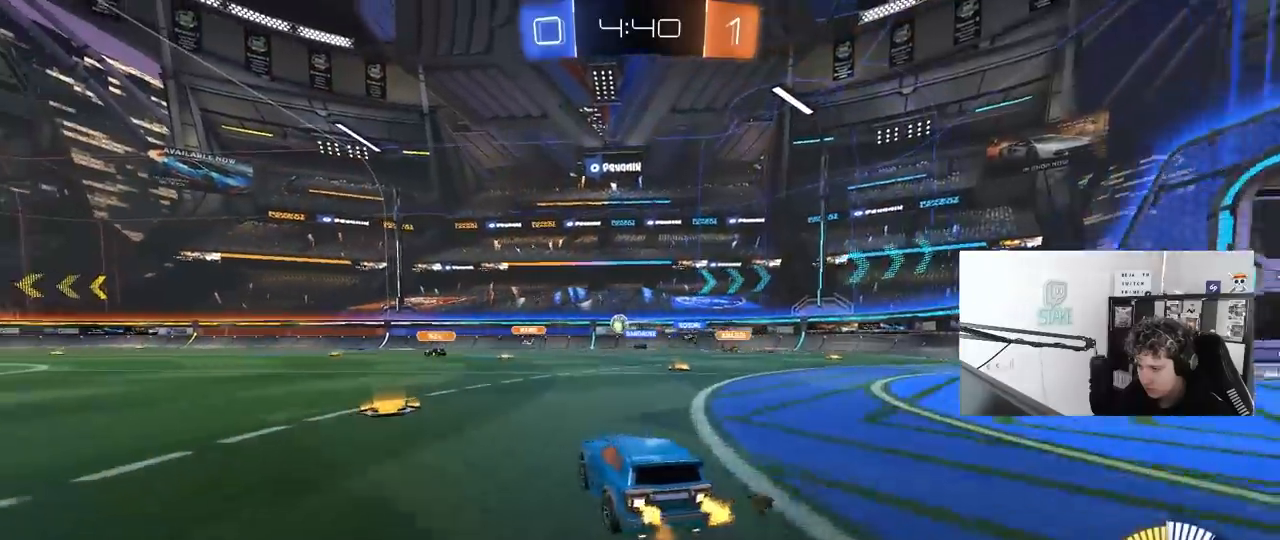
{"keys": ["w"], "mouse": [], "mouse_move": "still", "events": [[117, "mouse_left", "down"], [350, "a", "up"], [450, "mouse_left", "up"]]}
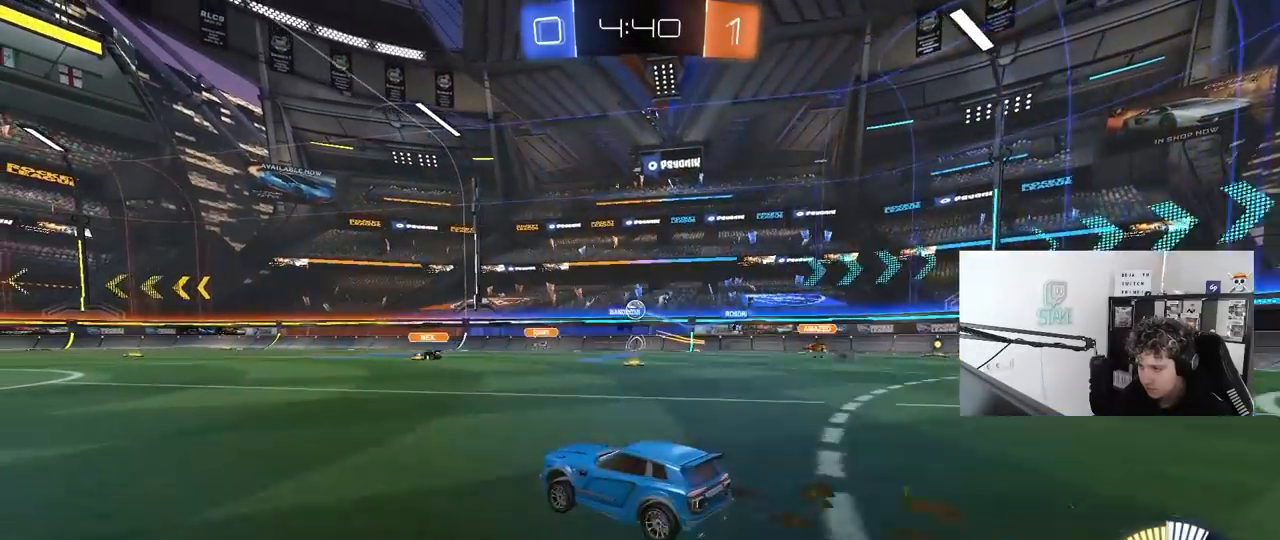
{"keys": ["w"], "mouse": [], "mouse_move": "still", "events": [[83, "d", "down"], [183, "d", "up"]]}
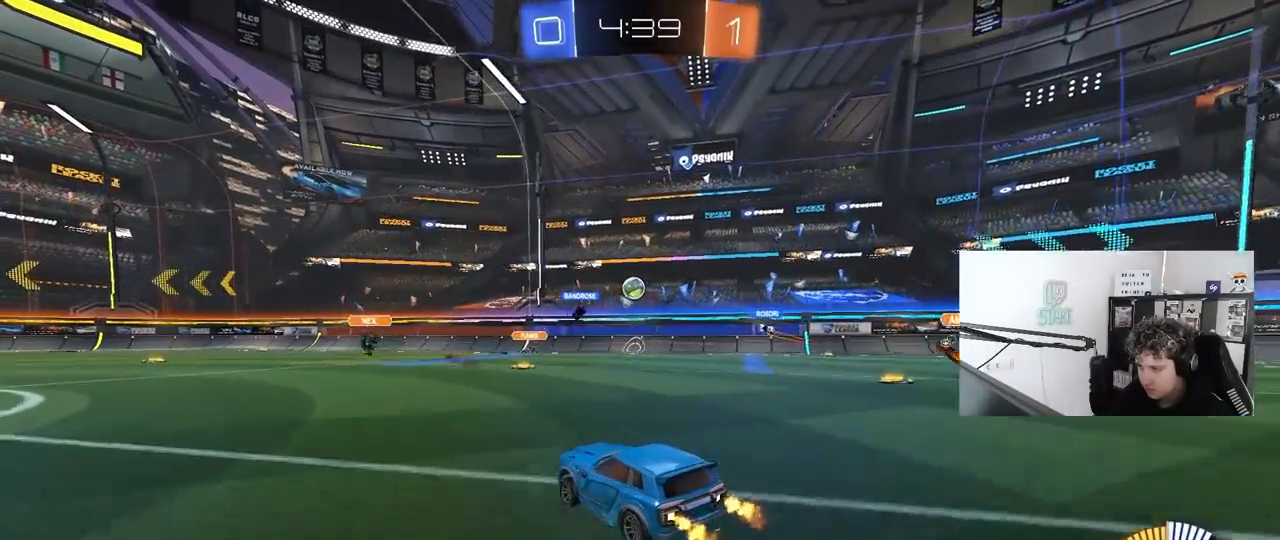
{"keys": ["d"], "mouse": [], "mouse_move": "still", "events": [[50, "d", "down"], [150, "d", "up"], [200, "a", "down"], [233, "a", "up"], [333, "w", "up"], [383, "d", "down"]]}
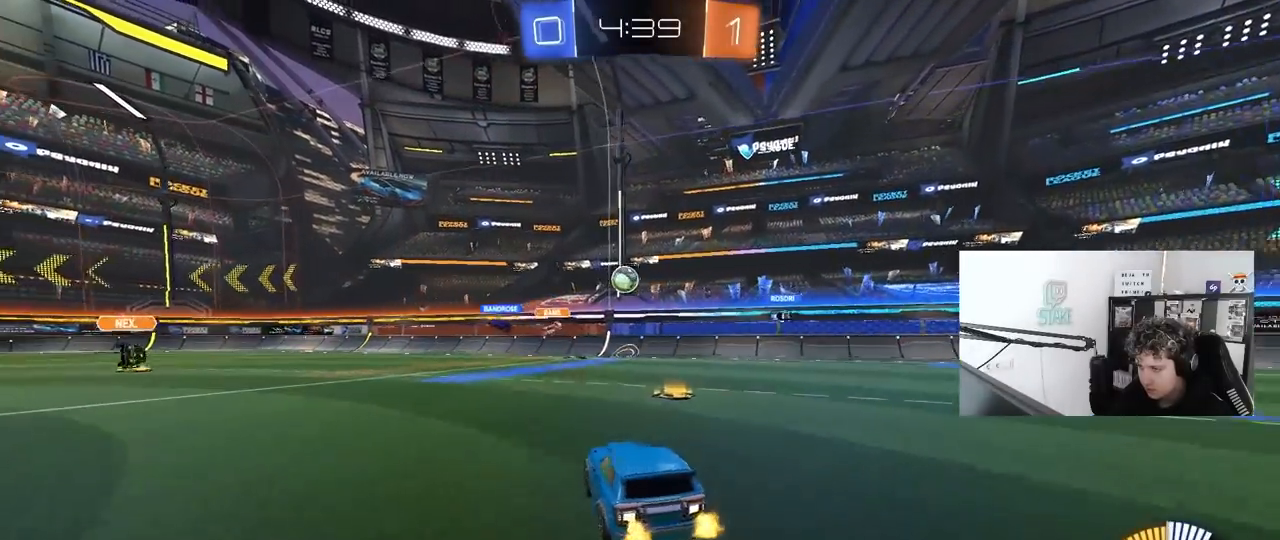
{"keys": ["w"], "mouse": [], "mouse_move": "still", "events": [[17, "s", "down"], [67, "s", "up"], [167, "d", "up"], [250, "w", "down"], [300, "d", "down"], [483, "d", "up"]]}
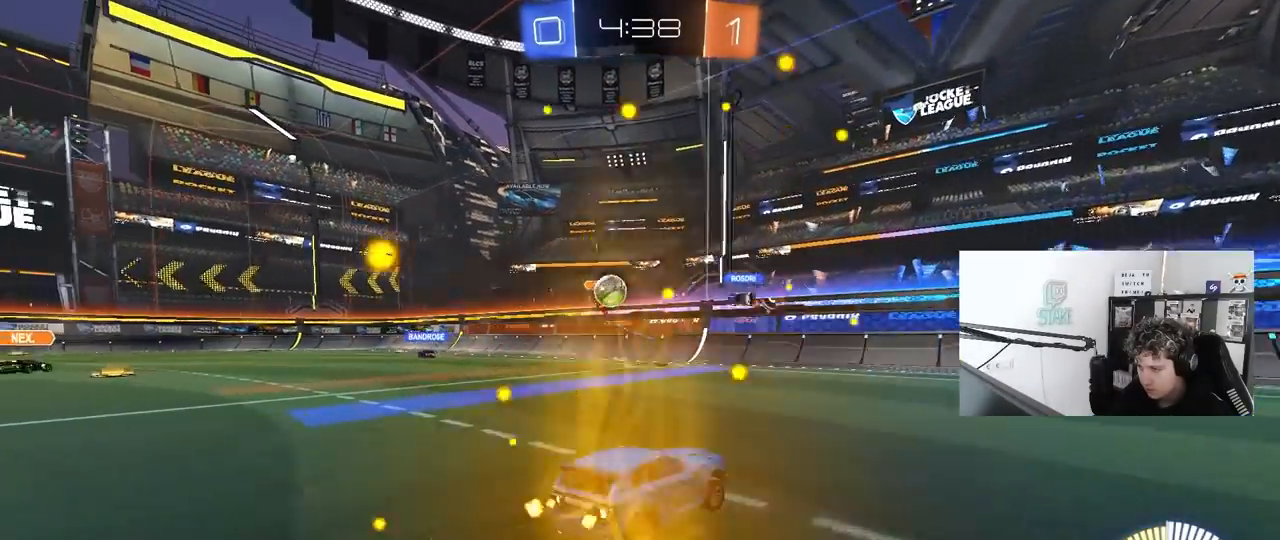
{"keys": ["w"], "mouse": ["left"], "mouse_move": "down-left", "events": [[33, "a", "down"], [33, "w", "up"], [183, "shift", "down"], [267, "w", "down"], [317, "shift", "up"], [467, "mouse_left", "down"], [500, "a", "up"]]}
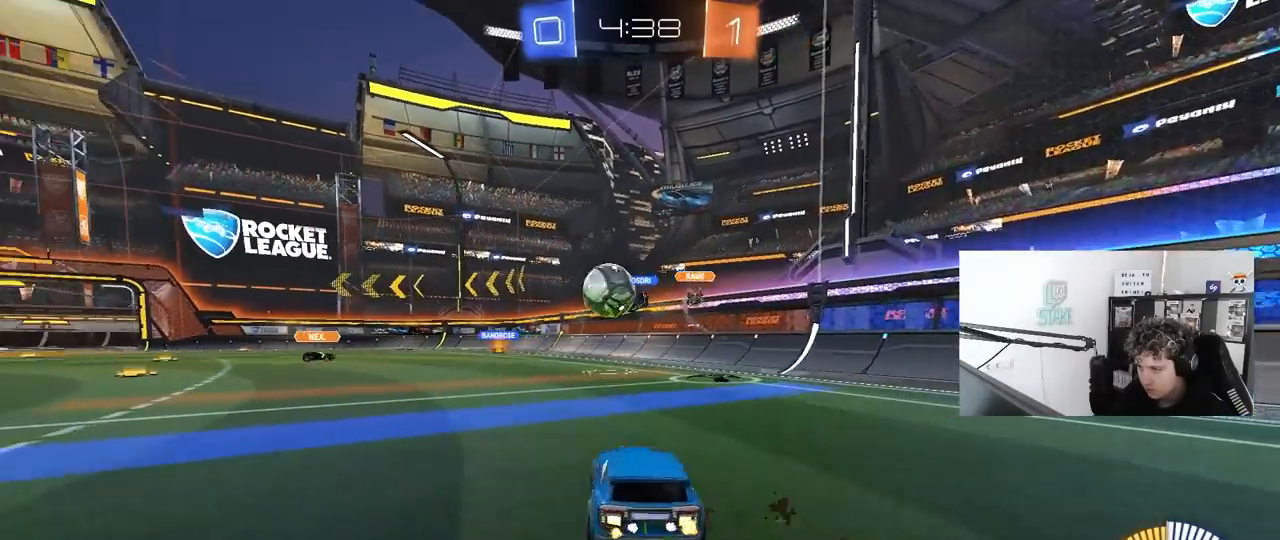
{"keys": ["a", "d", "shift", "w"], "mouse": ["left"], "mouse_move": "right", "events": [[150, "a", "down"], [233, "a", "up"], [233, "w", "up"], [333, "mouse_right", "down"], [433, "d", "down"], [433, "mouse_right", "up"], [467, "a", "down"], [467, "shift", "down"], [467, "w", "down"]]}
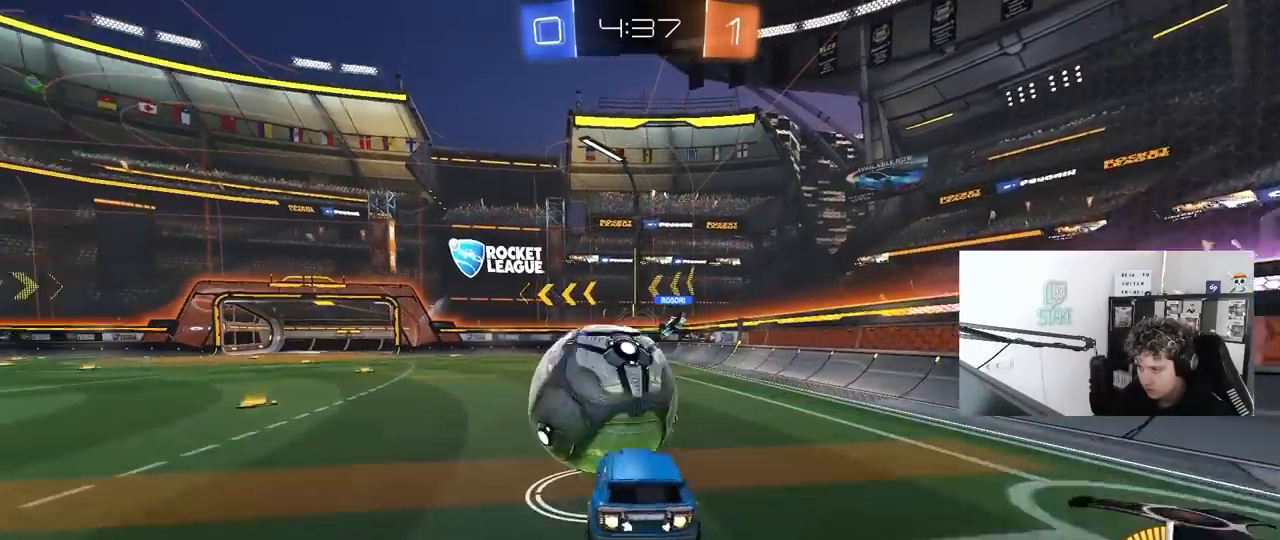
{"keys": ["a", "shift"], "mouse": [], "mouse_move": "up", "events": [[17, "d", "up"], [17, "mouse_right", "down"], [117, "s", "down"], [117, "w", "up"], [250, "mouse_right", "up"], [450, "mouse_left", "up"], [500, "s", "up"]]}
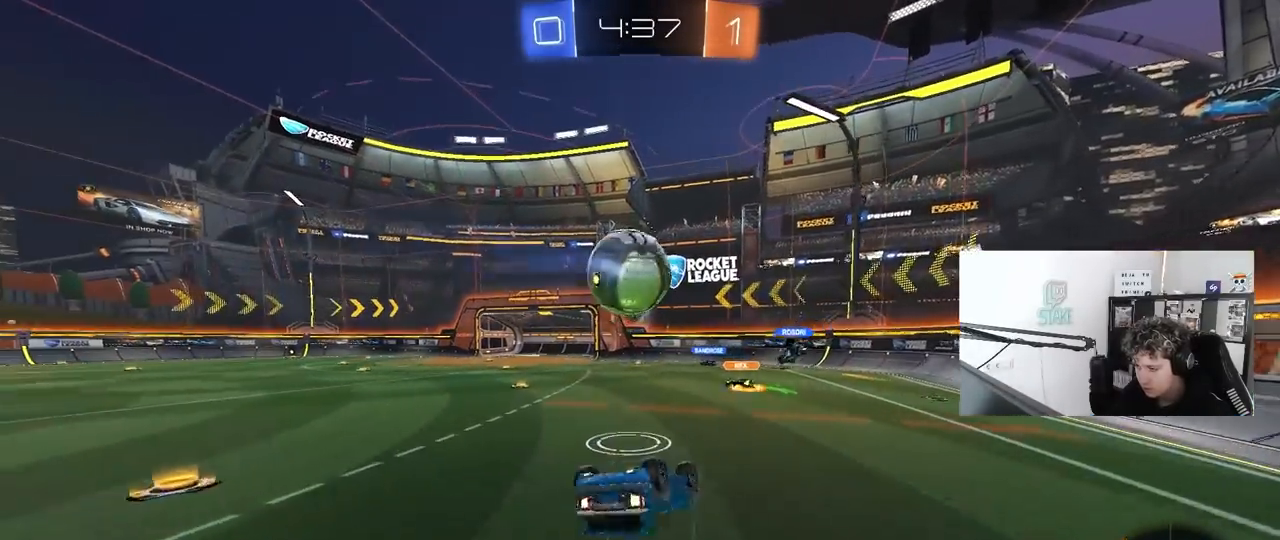
{"keys": ["a"], "mouse": [], "mouse_move": "still", "events": [[133, "s", "down"], [317, "s", "up"], [367, "shift", "up"]]}
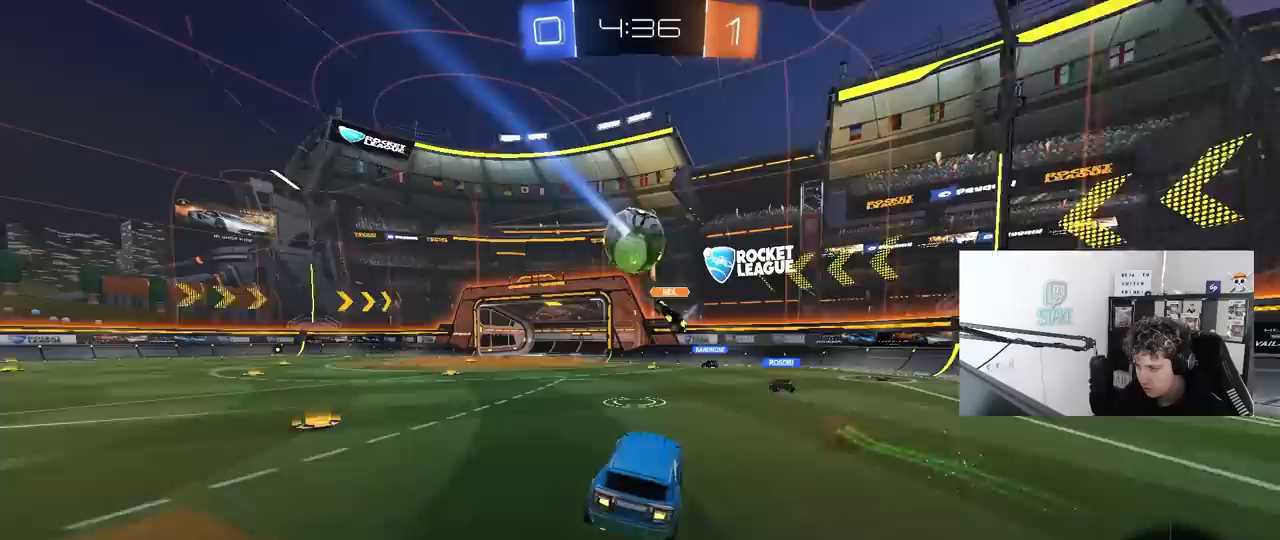
{"keys": ["a", "s"], "mouse": [], "mouse_move": "still", "events": [[200, "s", "down"], [333, "s", "up"], [483, "s", "down"]]}
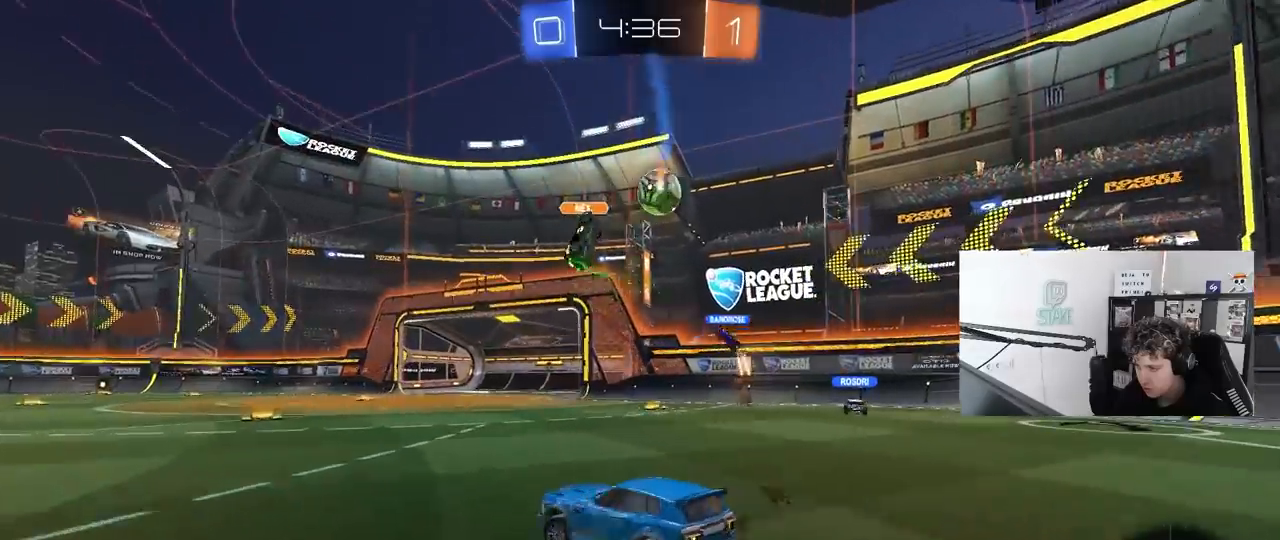
{"keys": ["a", "w"], "mouse": ["left"], "mouse_move": "still", "events": [[17, "s", "up"], [167, "w", "down"], [300, "mouse_left", "down"]]}
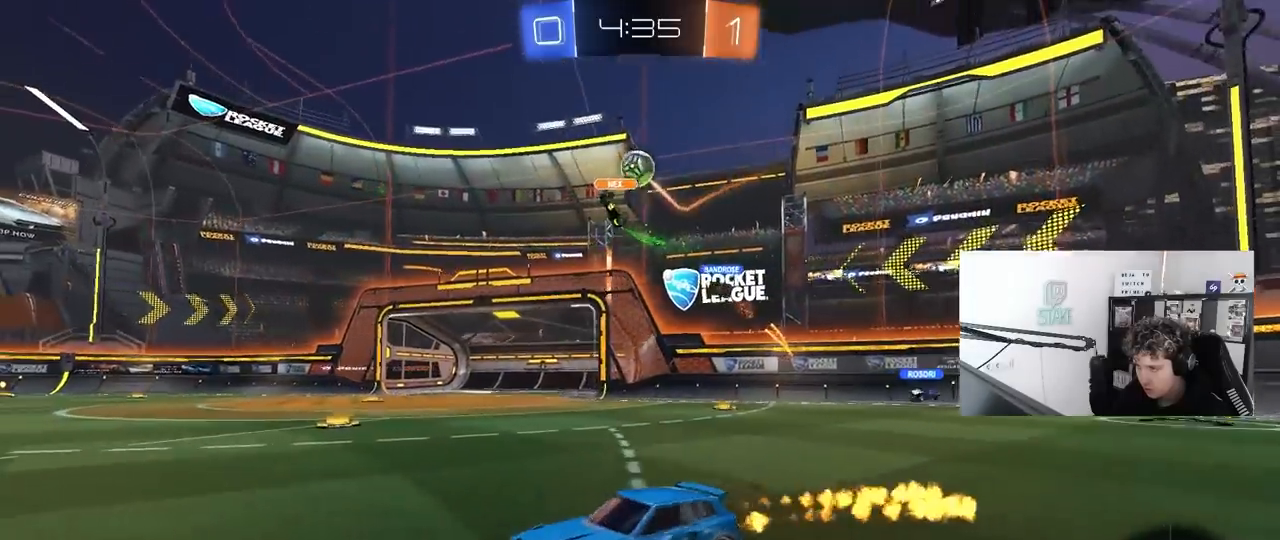
{"keys": ["d", "w"], "mouse": [], "mouse_move": "still", "events": [[33, "a", "up"], [133, "d", "down"], [217, "mouse_left", "up"], [367, "d", "up"], [500, "d", "down"]]}
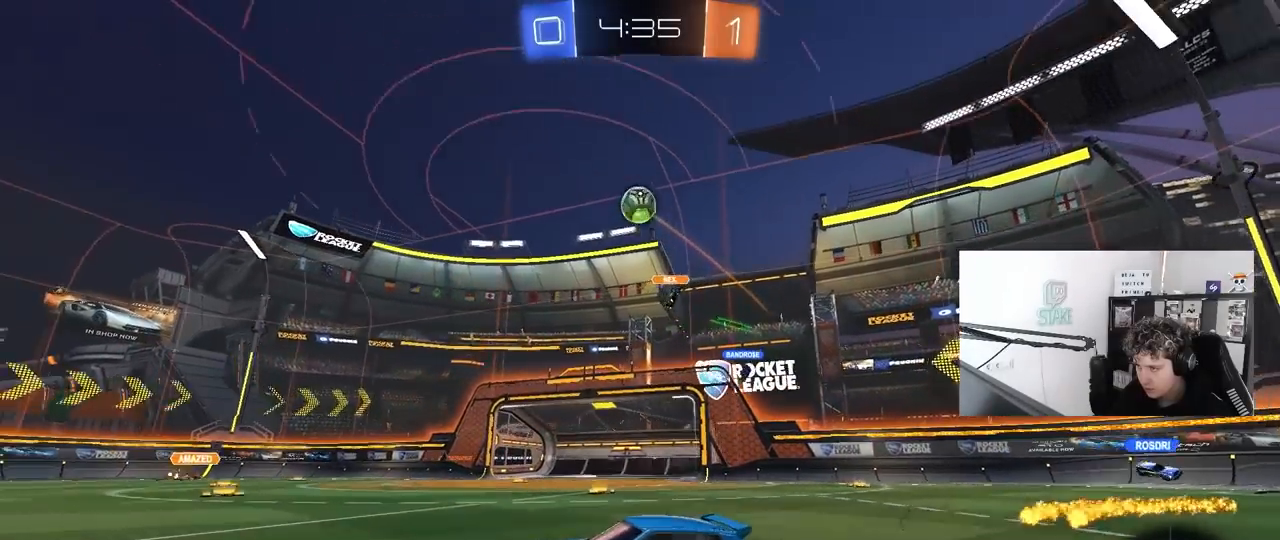
{"keys": ["a", "s", "shift"], "mouse": ["right"], "mouse_move": "left", "events": [[100, "mouse_right", "down"], [100, "w", "up"], [150, "s", "down"], [233, "d", "up"], [333, "mouse_right", "up"], [333, "s", "up"], [383, "mouse_right", "down"], [383, "s", "down"], [433, "a", "down"], [433, "shift", "down"]]}
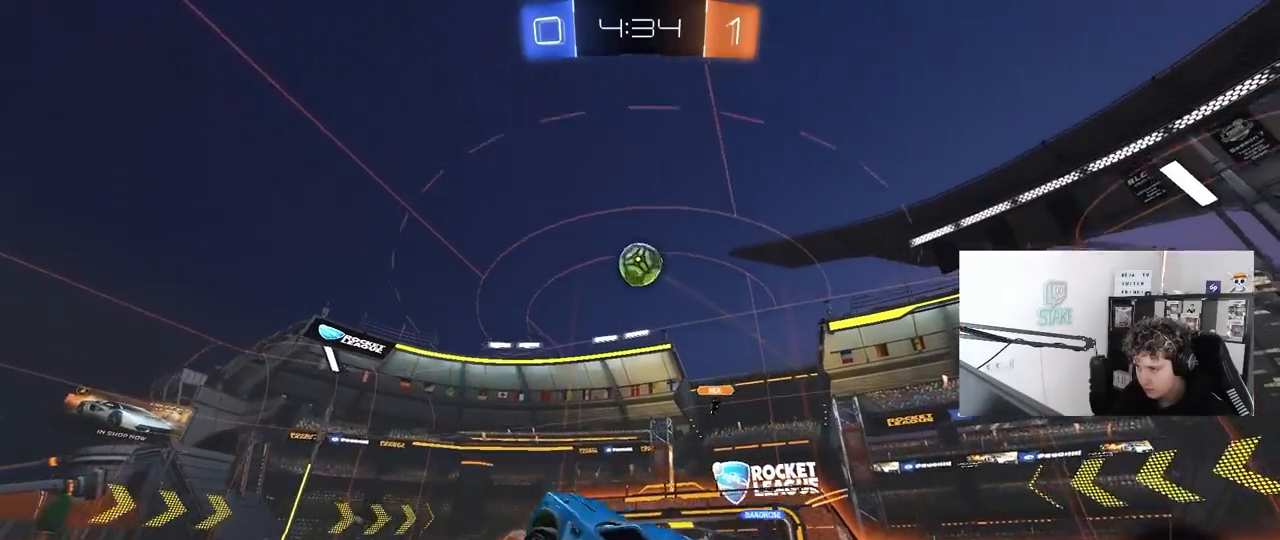
{"keys": [], "mouse": ["left"], "mouse_move": "still", "events": [[17, "mouse_left", "down"], [67, "a", "up"], [67, "s", "up"], [117, "d", "down"], [117, "mouse_right", "up"], [117, "shift", "up"], [167, "w", "down"], [217, "a", "down"], [217, "d", "up"], [483, "a", "up"], [483, "w", "up"]]}
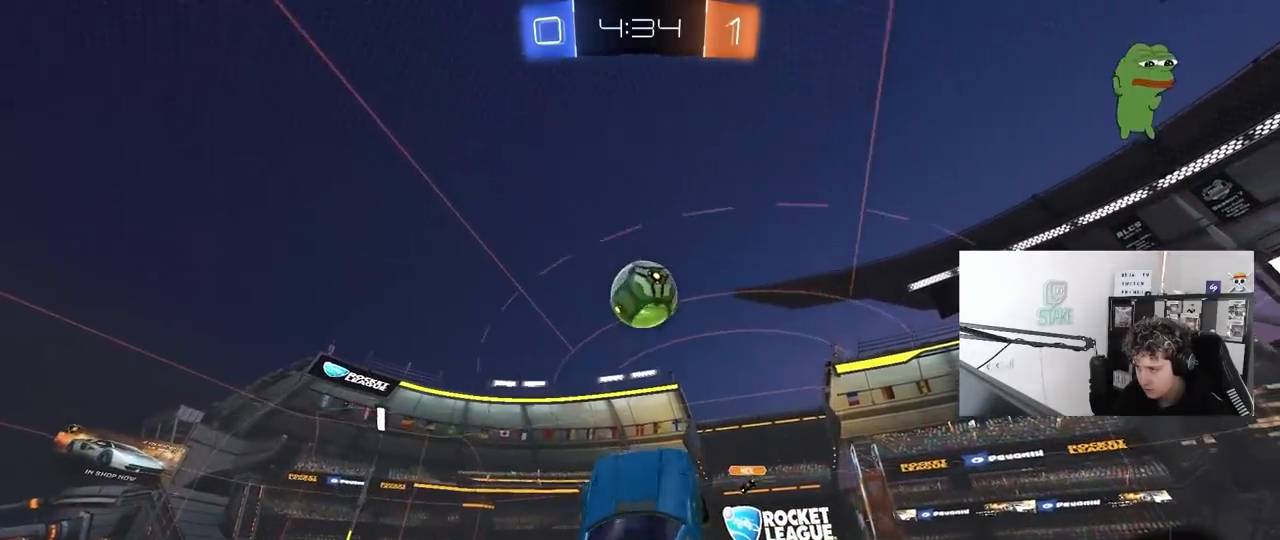
{"keys": ["d"], "mouse": [], "mouse_move": "right", "events": [[83, "mouse_left", "up"], [183, "mouse_left", "down"], [217, "a", "down"], [267, "w", "down"], [367, "a", "up"], [417, "d", "down"], [417, "w", "up"], [500, "mouse_left", "up"]]}
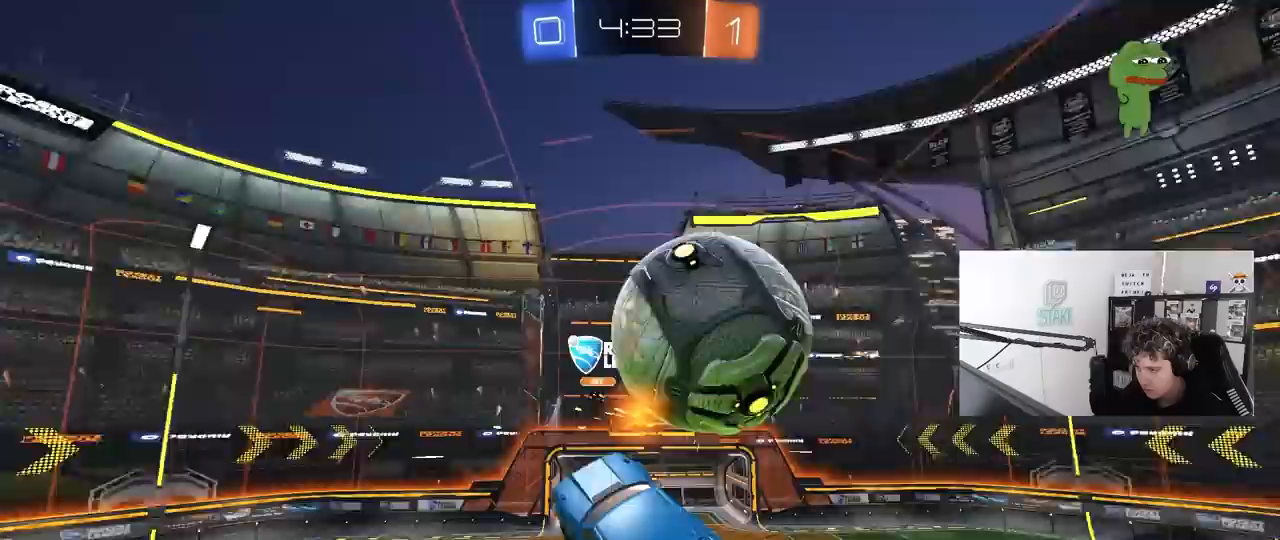
{"keys": ["d", "s"], "mouse": [], "mouse_move": "still", "events": [[50, "w", "down"], [233, "q", "down"], [283, "w", "up"], [333, "s", "down"], [483, "q", "up"]]}
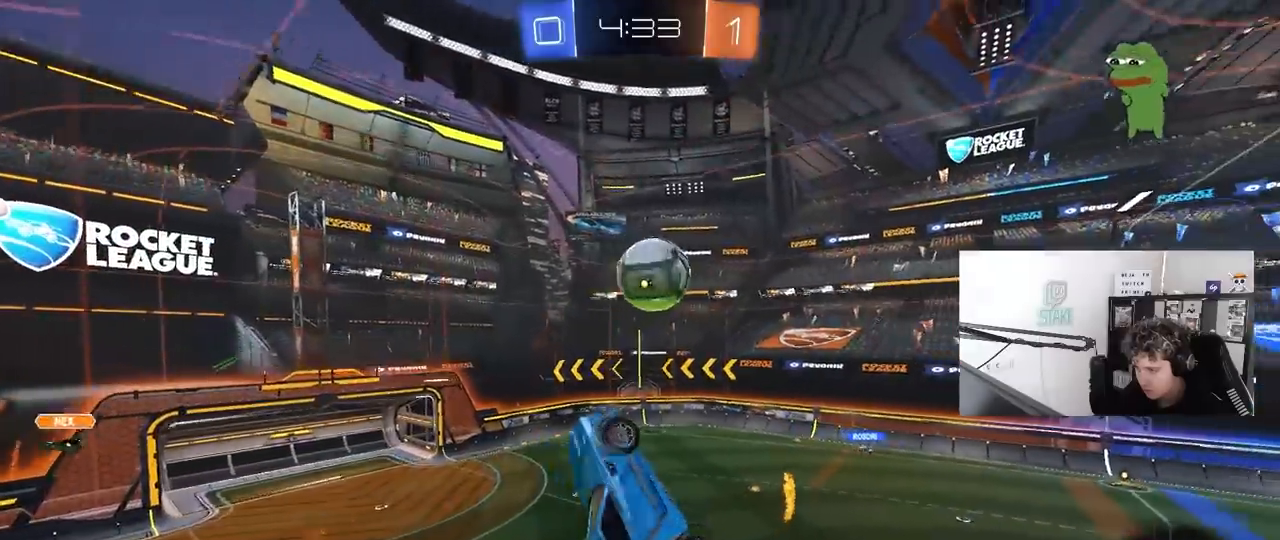
{"keys": ["d"], "mouse": [], "mouse_move": "still", "events": [[217, "s", "up"]]}
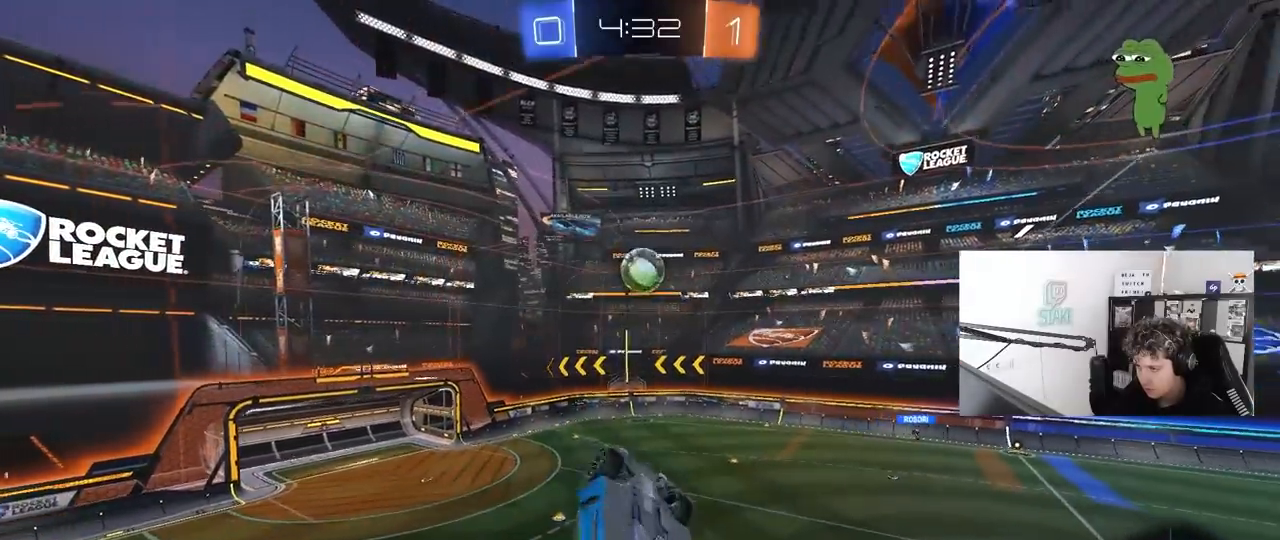
{"keys": ["a", "s"], "mouse": ["left"], "mouse_move": "still", "events": [[33, "d", "up"], [33, "shift", "down"], [83, "a", "down"], [83, "w", "down"], [133, "mouse_left", "down"], [233, "w", "up"], [367, "s", "down"], [500, "shift", "up"]]}
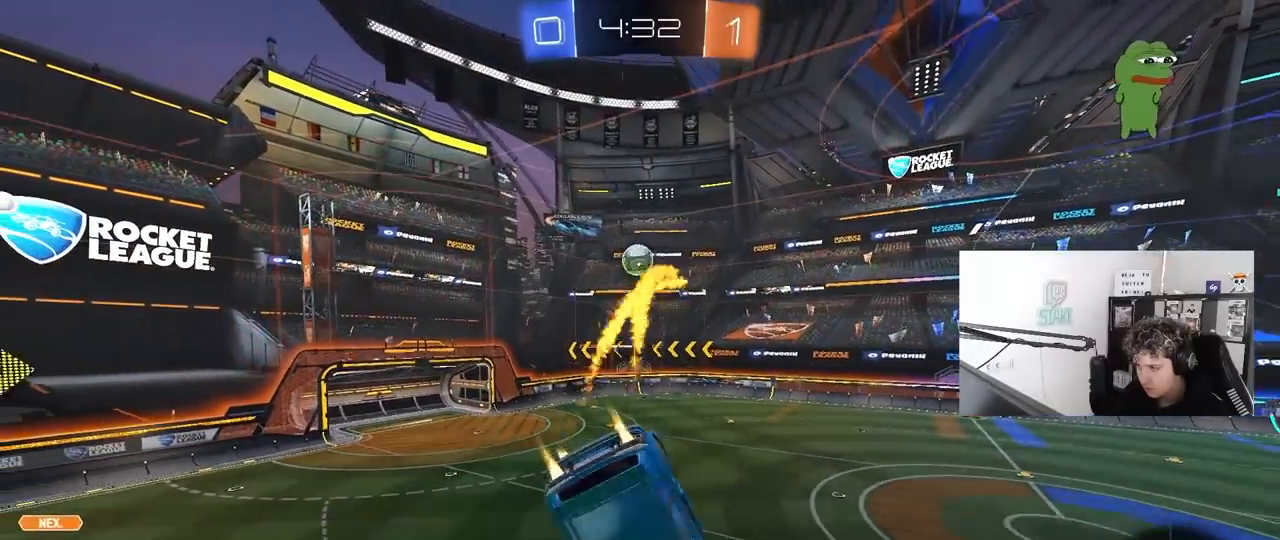
{"keys": [], "mouse": [], "mouse_move": "still", "events": [[100, "a", "up"], [200, "s", "up"], [283, "mouse_left", "up"], [333, "s", "down"], [383, "d", "down"], [433, "s", "up"], [483, "d", "up"]]}
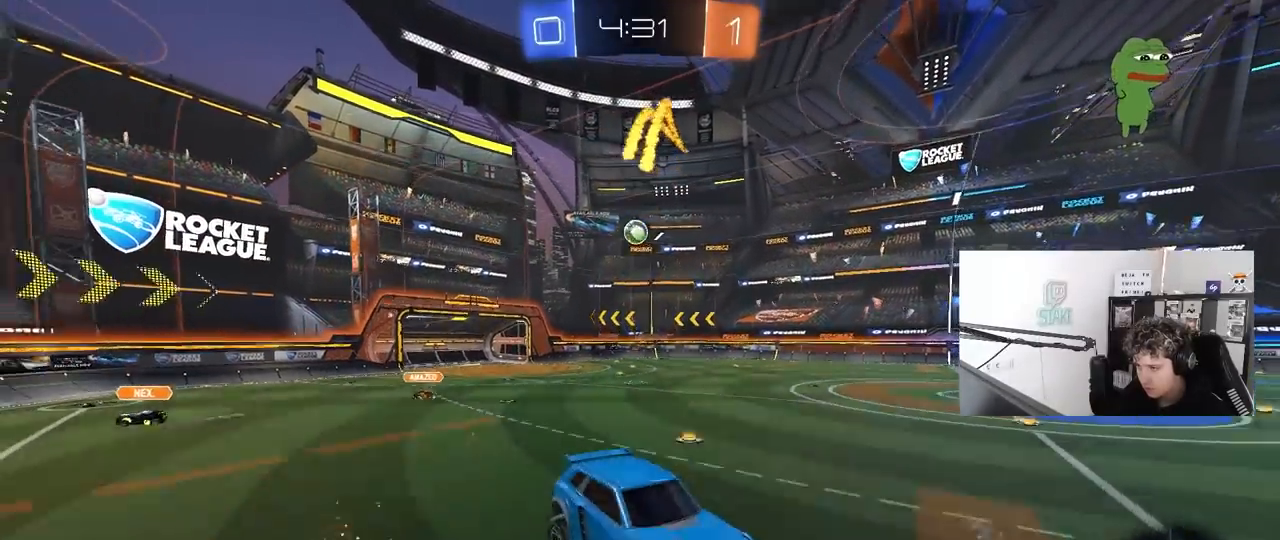
{"keys": ["w"], "mouse": [], "mouse_move": "still", "events": [[67, "w", "down"], [250, "space", "down"], [300, "a", "down"], [450, "space", "up"], [500, "a", "up"]]}
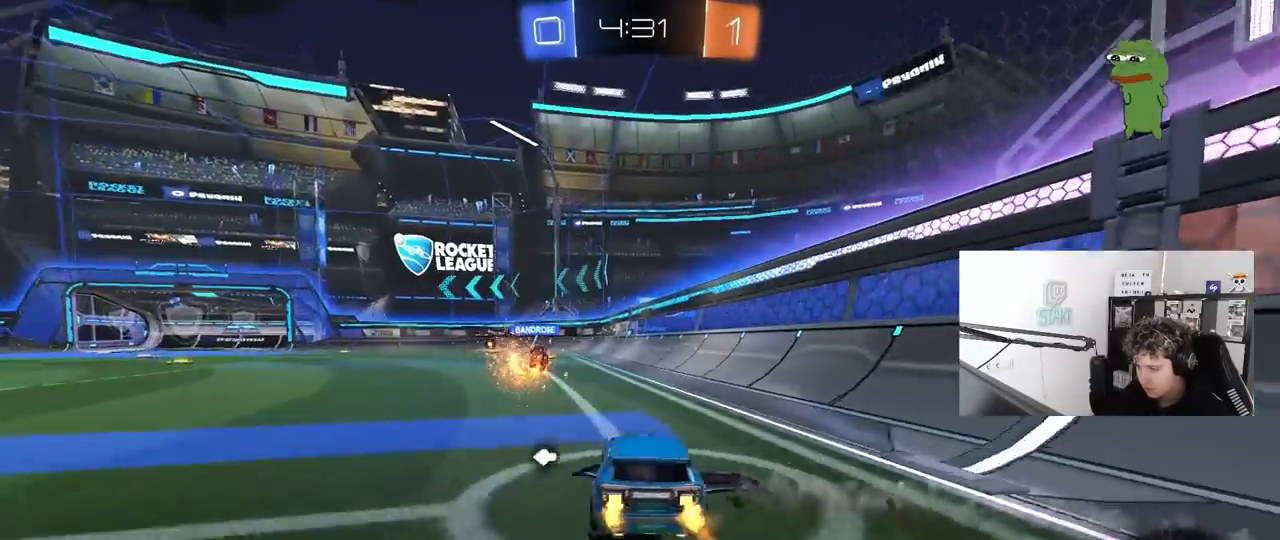
{"keys": ["w"], "mouse": [], "mouse_move": "still", "events": [[33, "mouse_left", "down"], [317, "a", "down"], [417, "mouse_left", "up"], [467, "a", "up"]]}
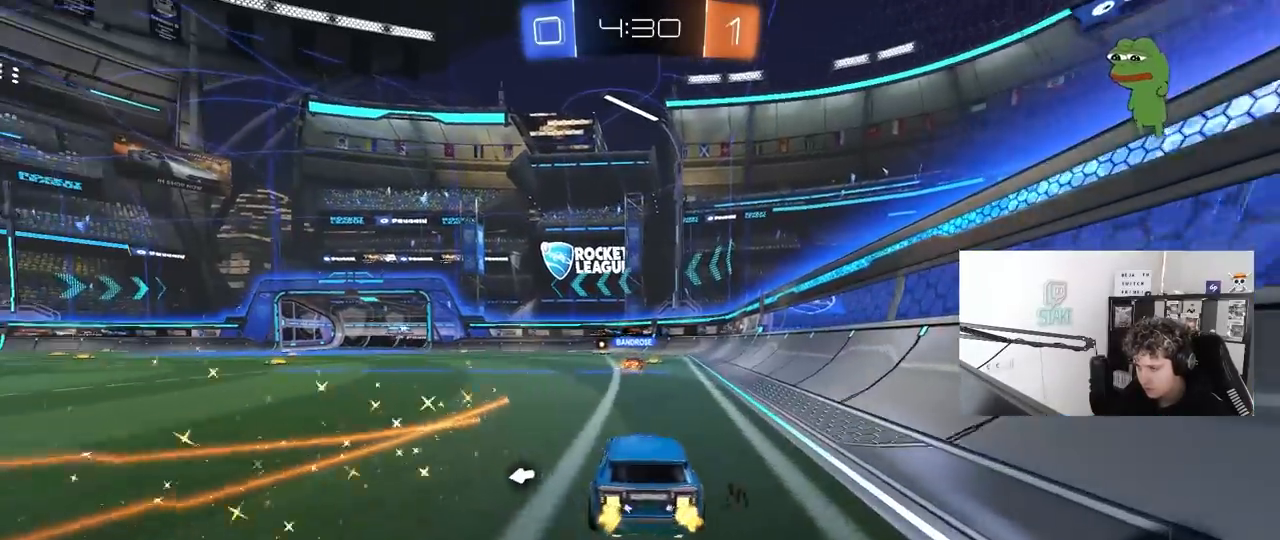
{"keys": ["a", "w"], "mouse": [], "mouse_move": "still", "events": [[200, "a", "down"], [283, "a", "up"], [433, "a", "down"]]}
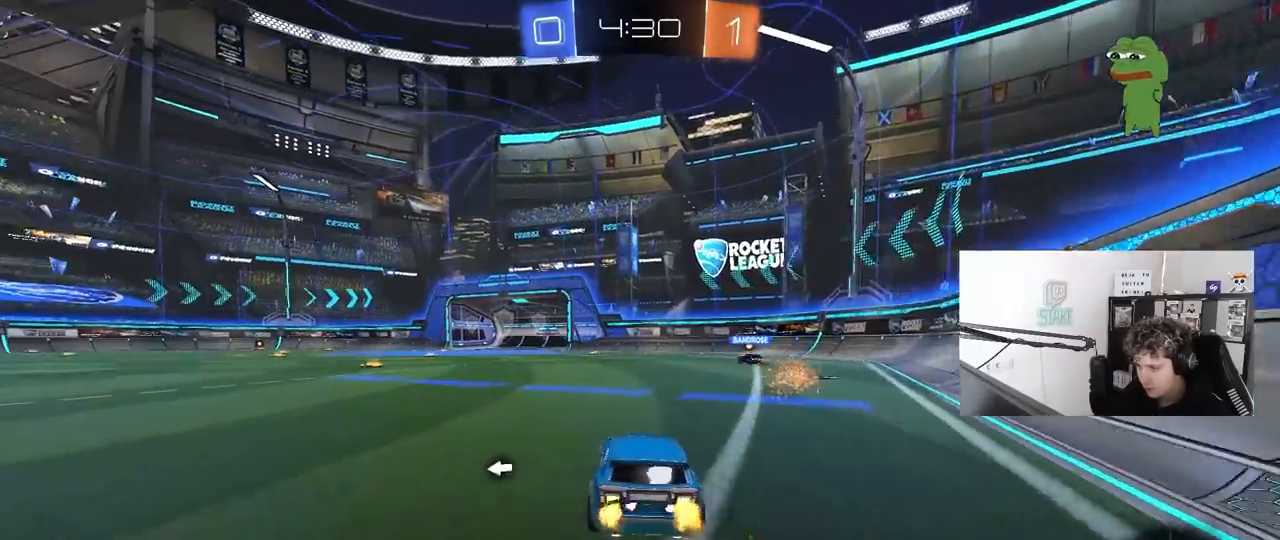
{"keys": ["w"], "mouse": ["right"], "mouse_move": "still", "events": [[300, "a", "up"], [300, "mouse_right", "down"], [350, "space", "down"], [400, "mouse_right", "up"], [450, "mouse_right", "down"], [500, "space", "up"]]}
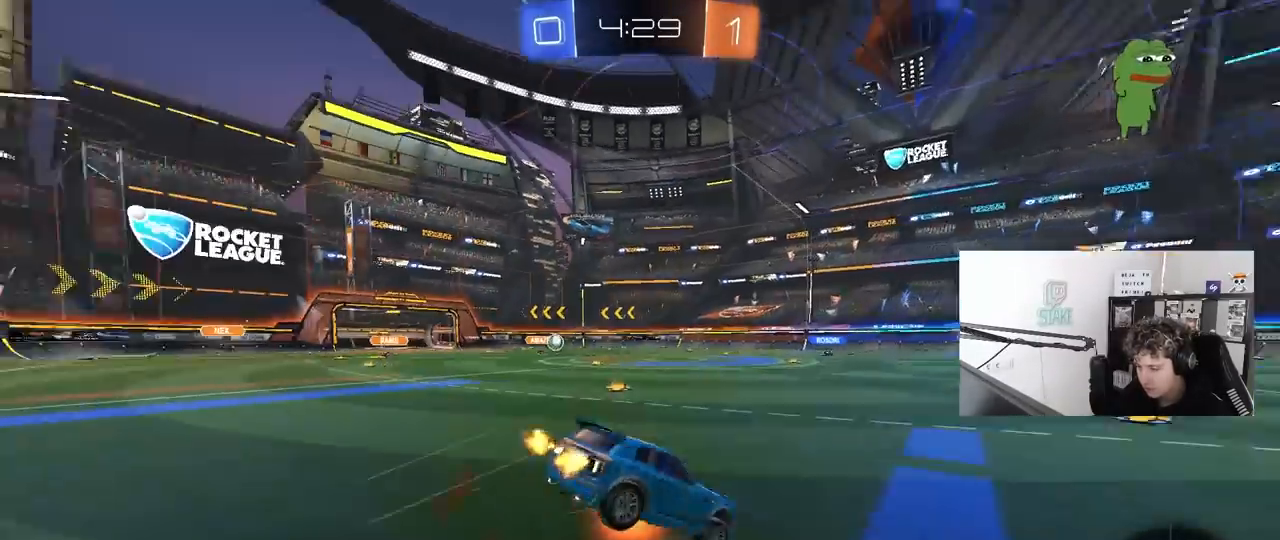
{"keys": [], "mouse": [], "mouse_move": "still", "events": [[183, "mouse_right", "up"], [500, "w", "up"]]}
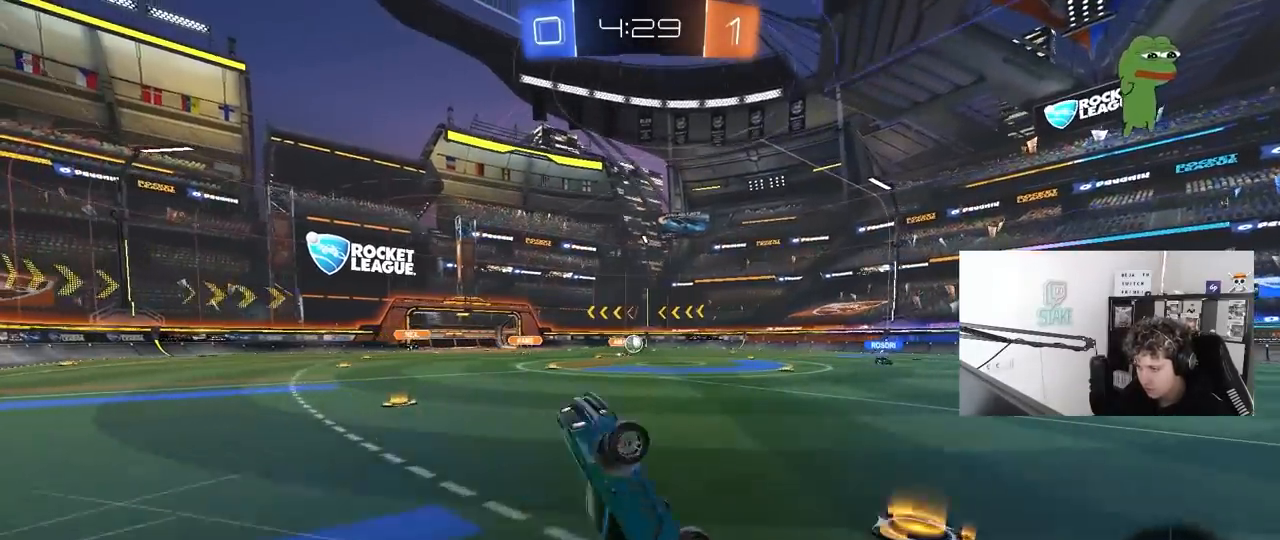
{"keys": ["w"], "mouse": [], "mouse_move": "still", "events": [[483, "w", "down"]]}
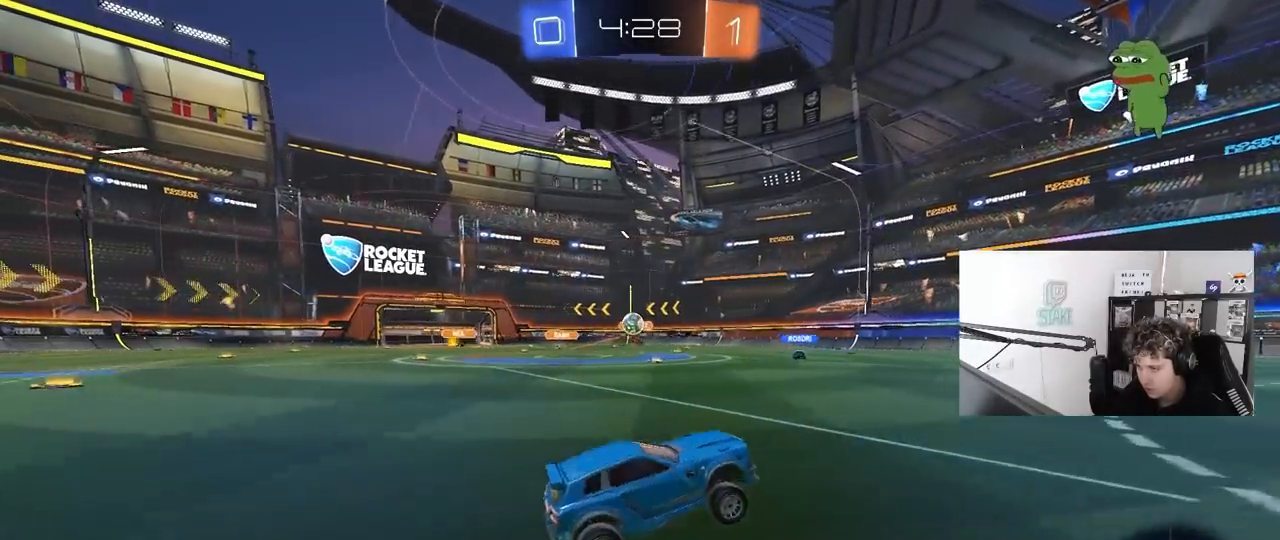
{"keys": ["a", "w"], "mouse": [], "mouse_move": "still", "events": [[167, "a", "down"], [350, "w", "up"], [400, "w", "down"]]}
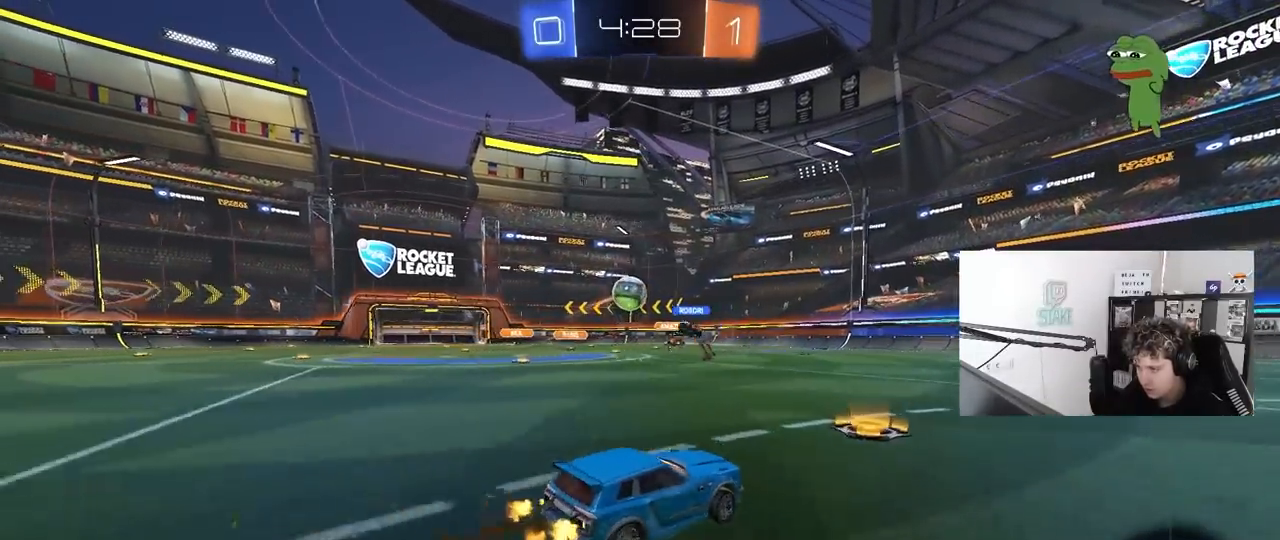
{"keys": ["d", "s"], "mouse": ["right"], "mouse_move": "up-right", "events": [[33, "w", "up"], [83, "mouse_right", "down"], [133, "s", "down"], [217, "d", "down"], [267, "a", "up"], [367, "mouse_right", "up"], [417, "mouse_right", "down"]]}
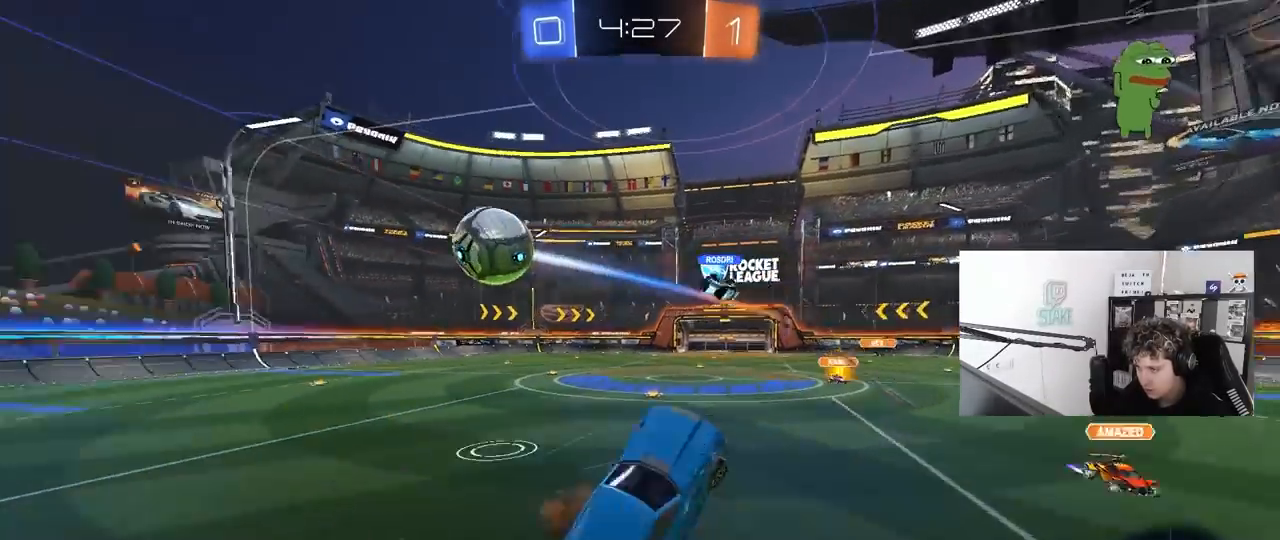
{"keys": ["d", "shift", "w"], "mouse": [], "mouse_move": "still", "events": [[150, "mouse_right", "up"], [233, "space", "down"], [283, "s", "up"], [333, "shift", "down"], [433, "space", "up"], [433, "w", "down"]]}
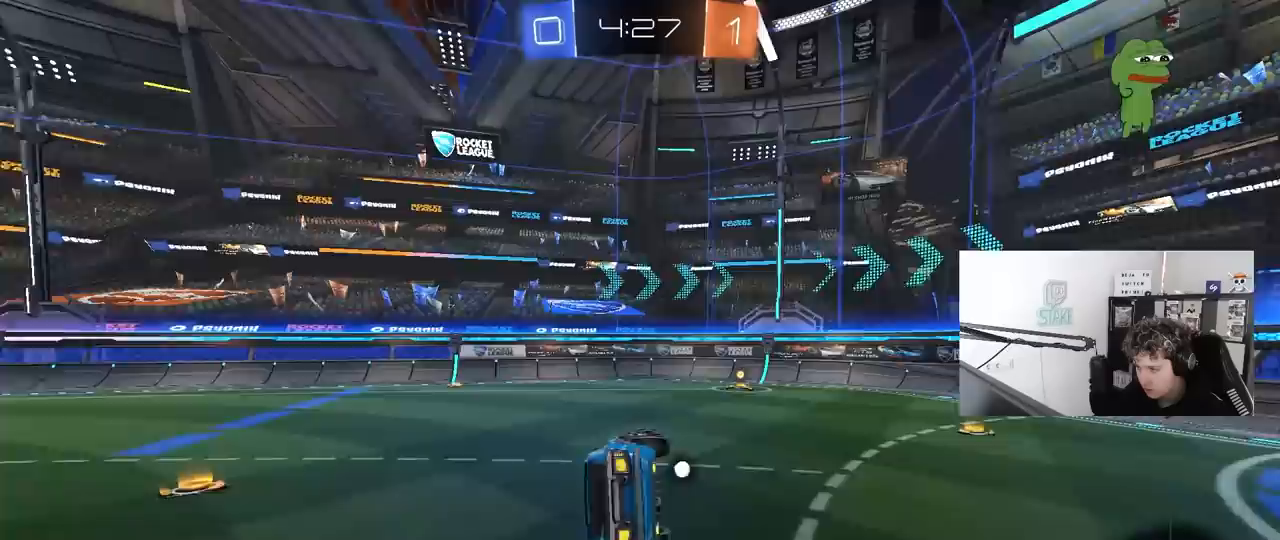
{"keys": ["a"], "mouse": ["left"], "mouse_move": "still", "events": [[117, "shift", "up"], [167, "mouse_left", "down"], [217, "w", "up"], [250, "d", "up"], [400, "a", "down"]]}
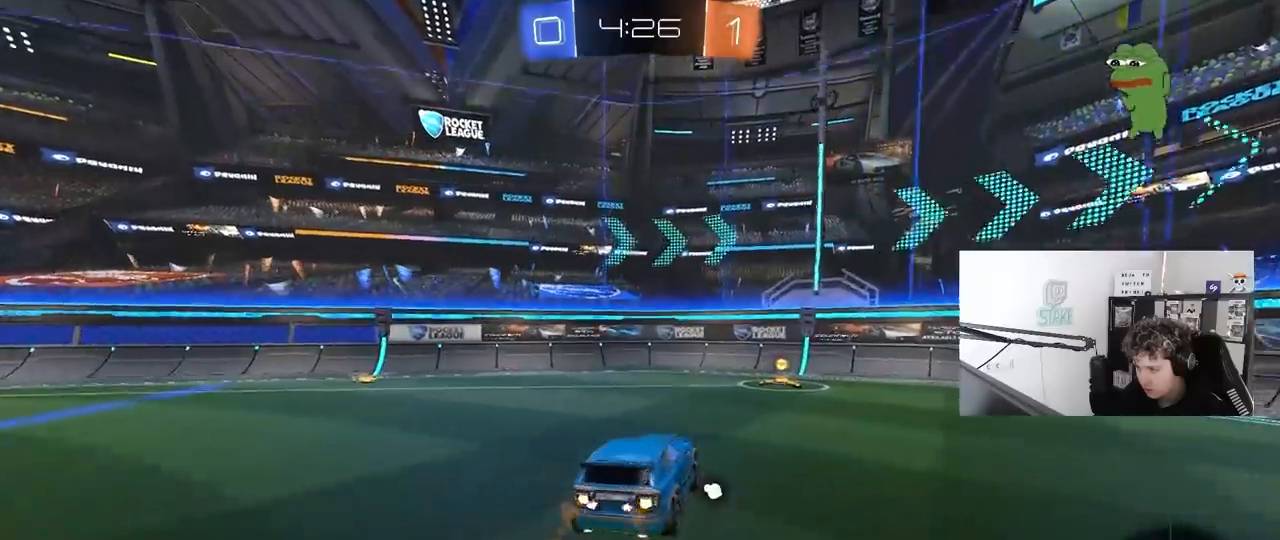
{"keys": ["d", "shift", "space", "w"], "mouse": ["left"], "mouse_move": "still", "events": [[183, "a", "up"], [183, "d", "down"], [183, "w", "down"], [367, "shift", "down"], [367, "space", "down"]]}